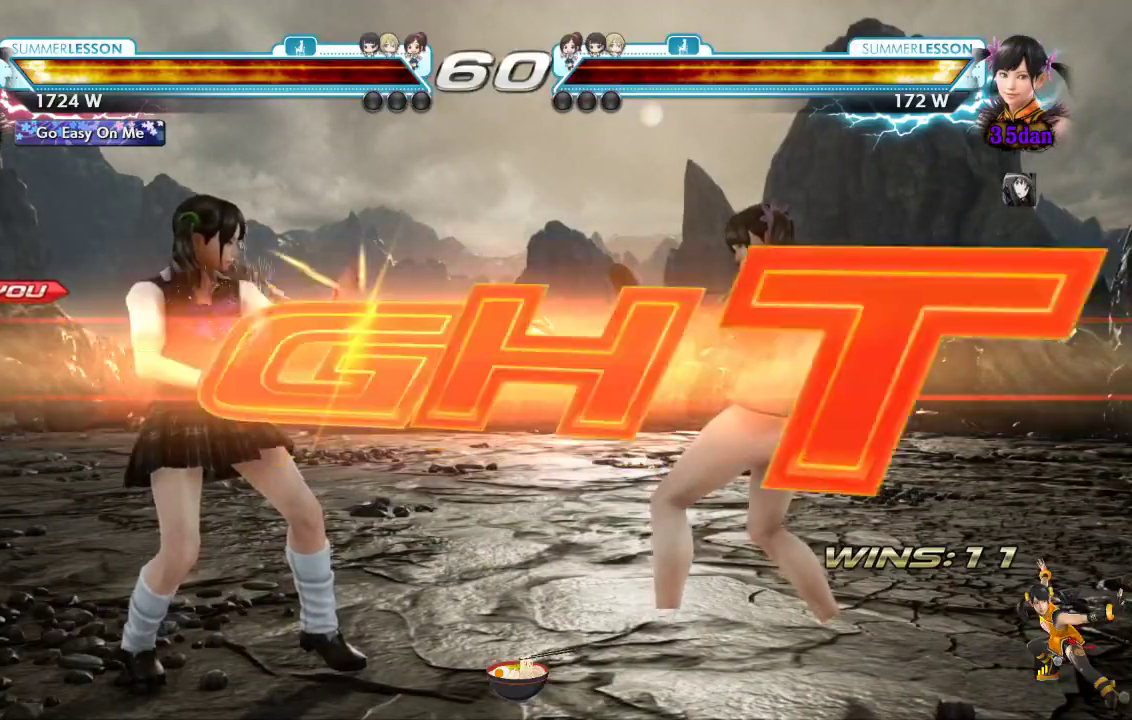
Gameplay with a controller (PlayStation layout); each line is a JSON object with the inputs held at the frame after it. "events" lists button and stick changes between this image and that frame as [ms after this image, input, new state], when the widget could be followed in between.
{"buttons": [], "left_stick": "center", "right_stick": "center", "events": [[434, "DPAD_RIGHT", "down"], [501, "DPAD_RIGHT", "up"]]}
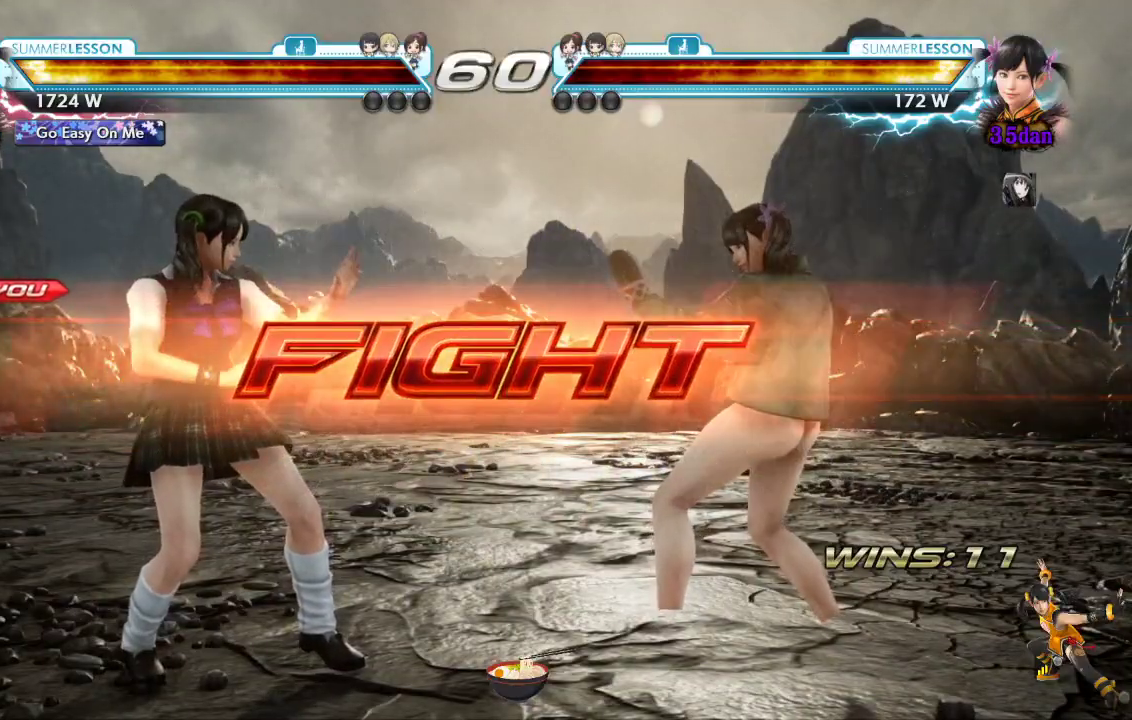
{"buttons": ["CROSS", "DPAD_DOWN", "DPAD_RIGHT"], "left_stick": "down", "right_stick": "center", "events": [[67, "DPAD_RIGHT", "down"], [150, "CROSS", "down"], [384, "DPAD_DOWN", "down"], [467, "left_stick", "down"]]}
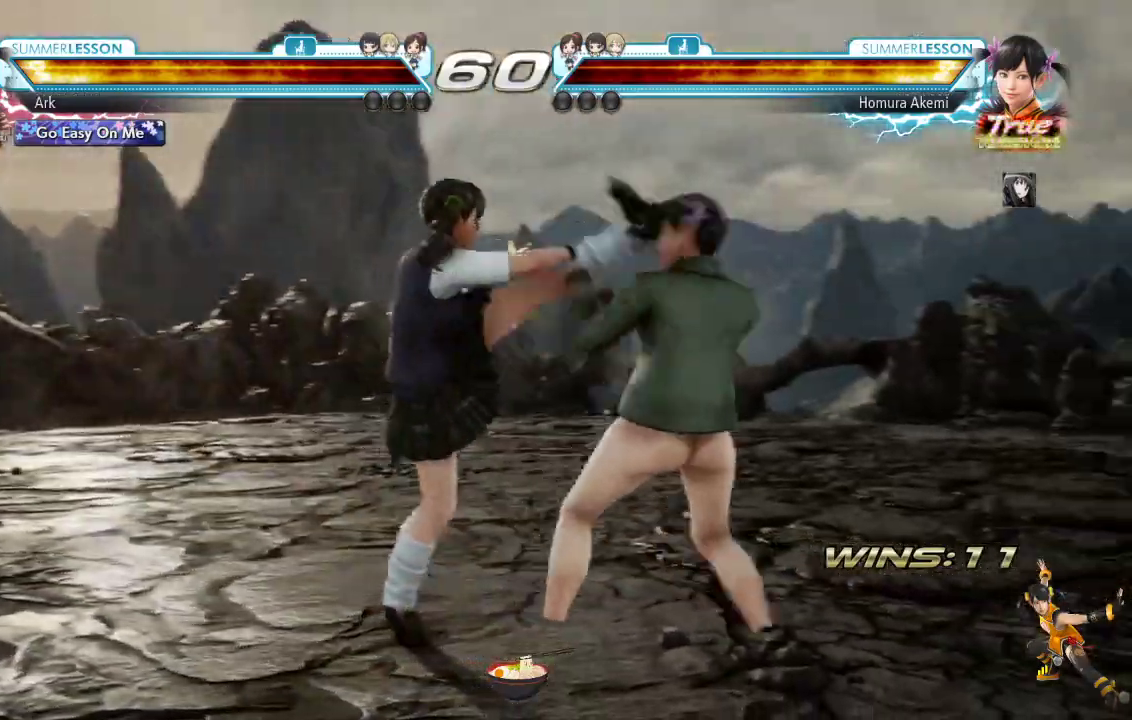
{"buttons": [], "left_stick": "down", "right_stick": "center", "events": [[34, "R1", "down"], [67, "left_stick", "center"], [184, "R1", "up"], [201, "DPAD_RIGHT", "up"], [234, "CROSS", "up"], [251, "DPAD_LEFT", "down"], [334, "DPAD_DOWN", "up"], [434, "left_stick", "down"], [501, "DPAD_LEFT", "up"]]}
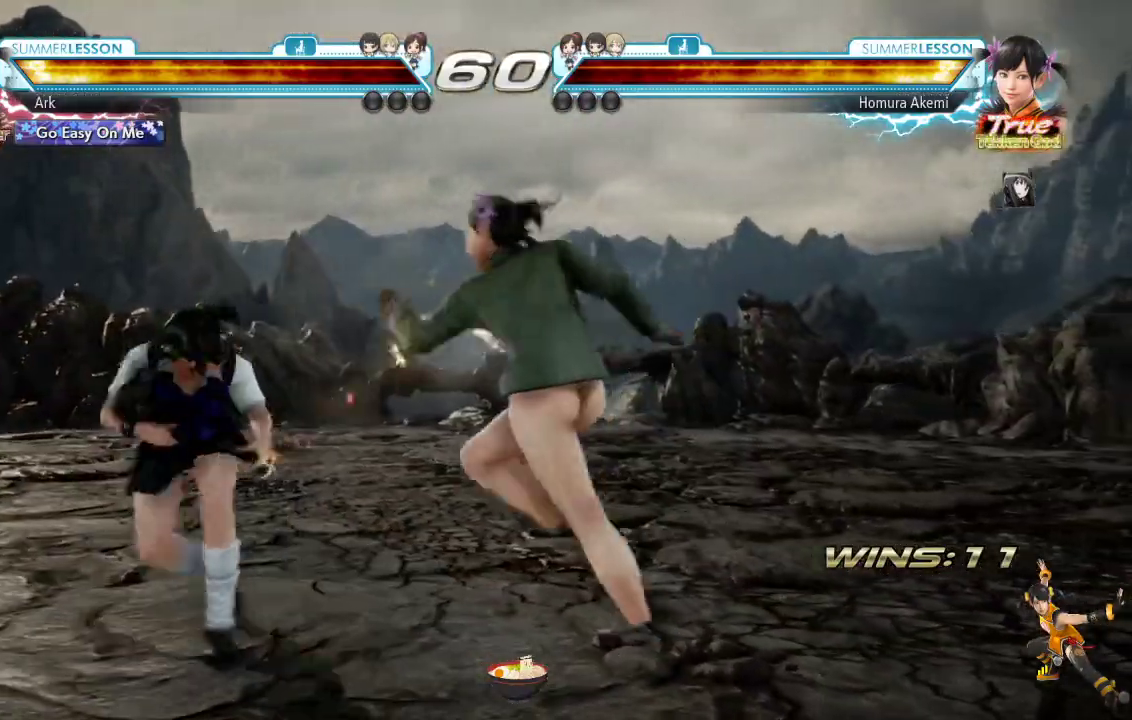
{"buttons": ["CROSS", "SQUARE"], "left_stick": "center", "right_stick": "center", "events": [[133, "left_stick", "center"], [350, "SQUARE", "down"], [434, "CROSS", "down"]]}
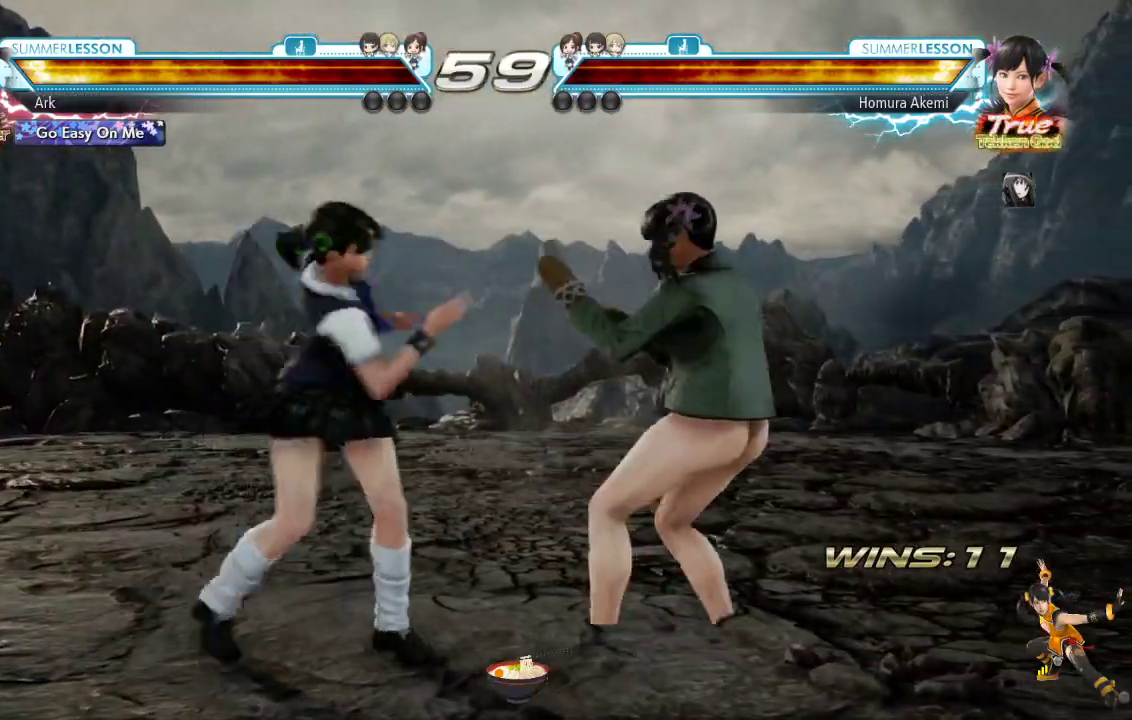
{"buttons": ["DPAD_UP", "DPAD_RIGHT"], "left_stick": "center", "right_stick": "center", "events": [[17, "TRIANGLE", "down"], [50, "CIRCLE", "down"], [50, "CROSS", "up"], [50, "SQUARE", "up"], [134, "TRIANGLE", "up"], [151, "CIRCLE", "up"], [418, "DPAD_UP", "down"], [434, "DPAD_RIGHT", "down"]]}
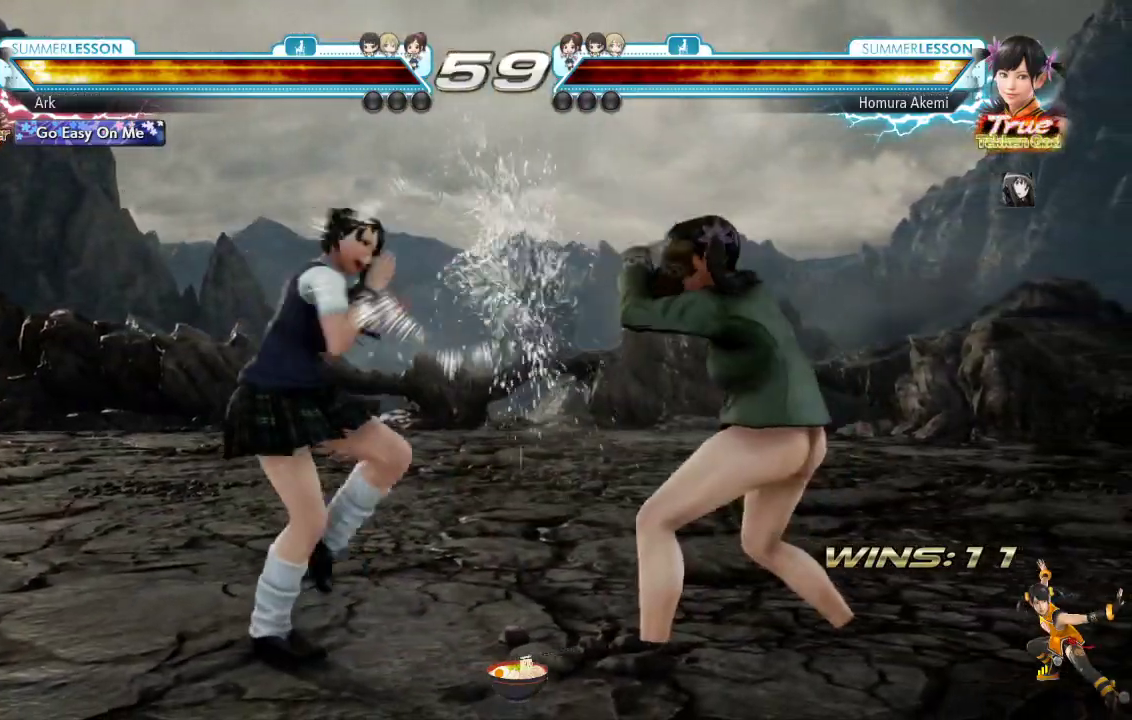
{"buttons": ["R1", "DPAD_UP", "DPAD_RIGHT"], "left_stick": "center", "right_stick": "center", "events": [[33, "R1", "down"], [150, "R1", "up"], [200, "R1", "down"], [334, "R1", "up"], [367, "R1", "down"]]}
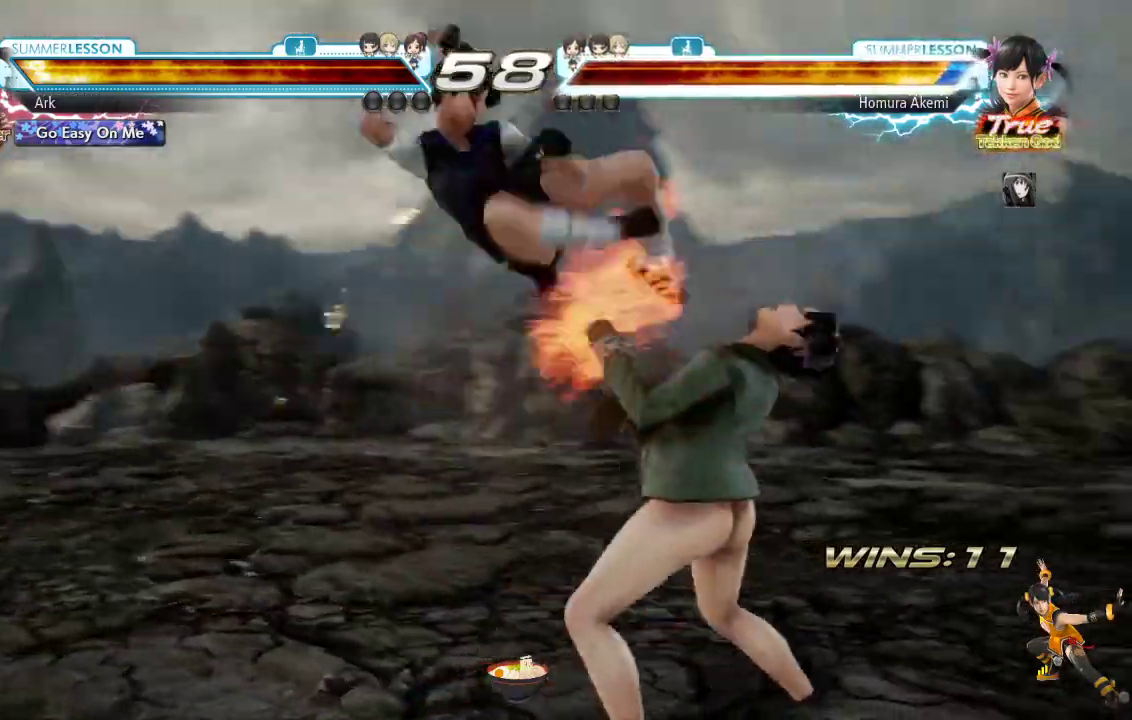
{"buttons": ["DPAD_LEFT"], "left_stick": "center", "right_stick": "center"}
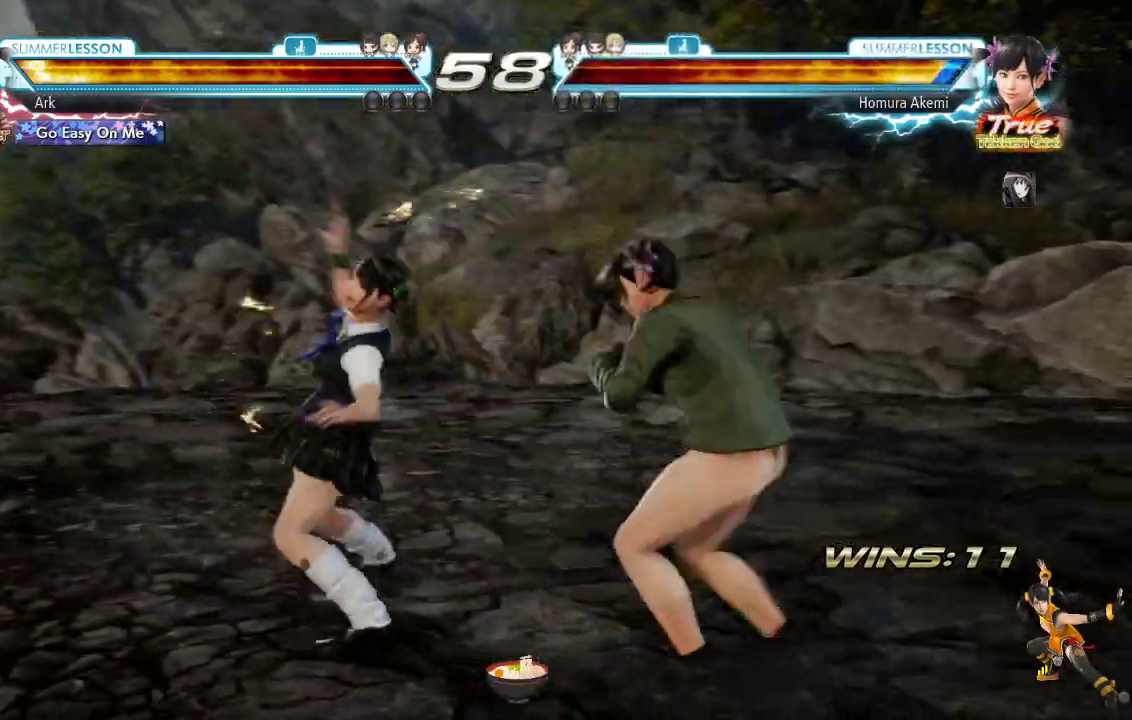
{"buttons": [], "left_stick": "center", "right_stick": "center", "events": [[67, "DPAD_LEFT", "up"], [133, "DPAD_LEFT", "down"], [183, "DPAD_LEFT", "up"], [250, "DPAD_LEFT", "down"], [334, "DPAD_LEFT", "up"], [367, "DPAD_LEFT", "down"], [467, "DPAD_LEFT", "up"]]}
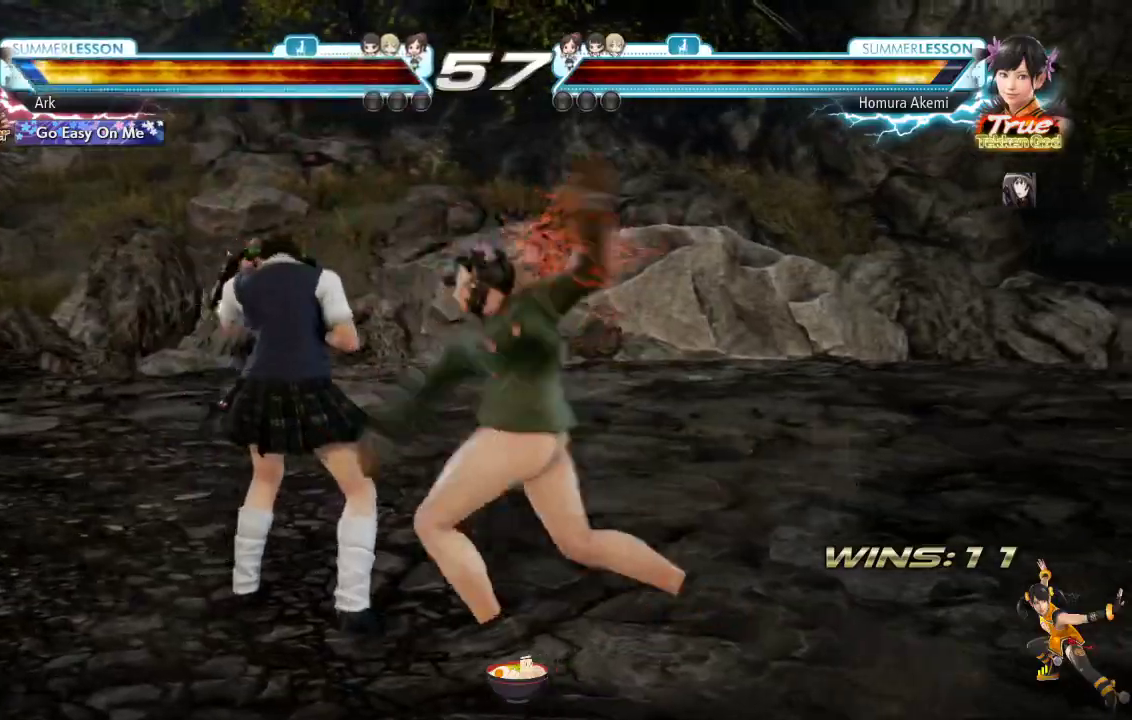
{"buttons": ["L1", "L2", "DPAD_UP", "DPAD_LEFT"], "left_stick": "center", "right_stick": "center", "events": [[84, "DPAD_LEFT", "down"], [251, "DPAD_LEFT", "up"], [434, "DPAD_LEFT", "down"], [451, "L1", "down"], [451, "L2", "down"], [468, "DPAD_UP", "down"]]}
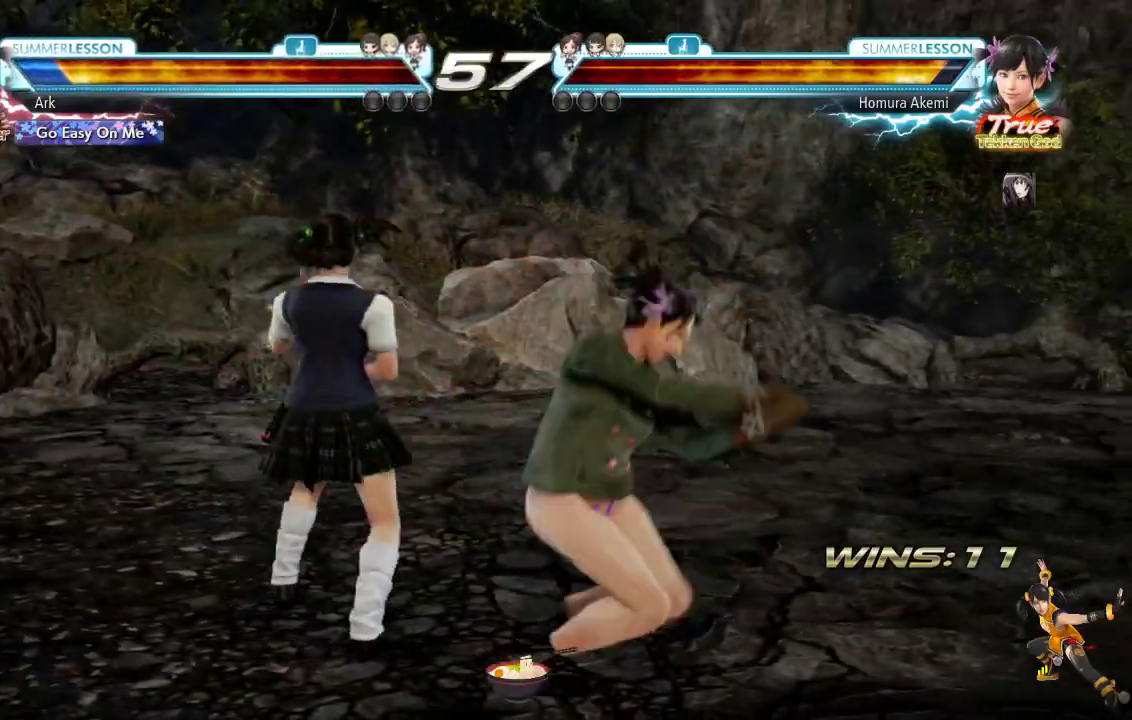
{"buttons": [], "left_stick": "center", "right_stick": "center", "events": [[334, "DPAD_UP", "up"], [384, "DPAD_LEFT", "up"], [400, "L1", "up"], [400, "L2", "up"]]}
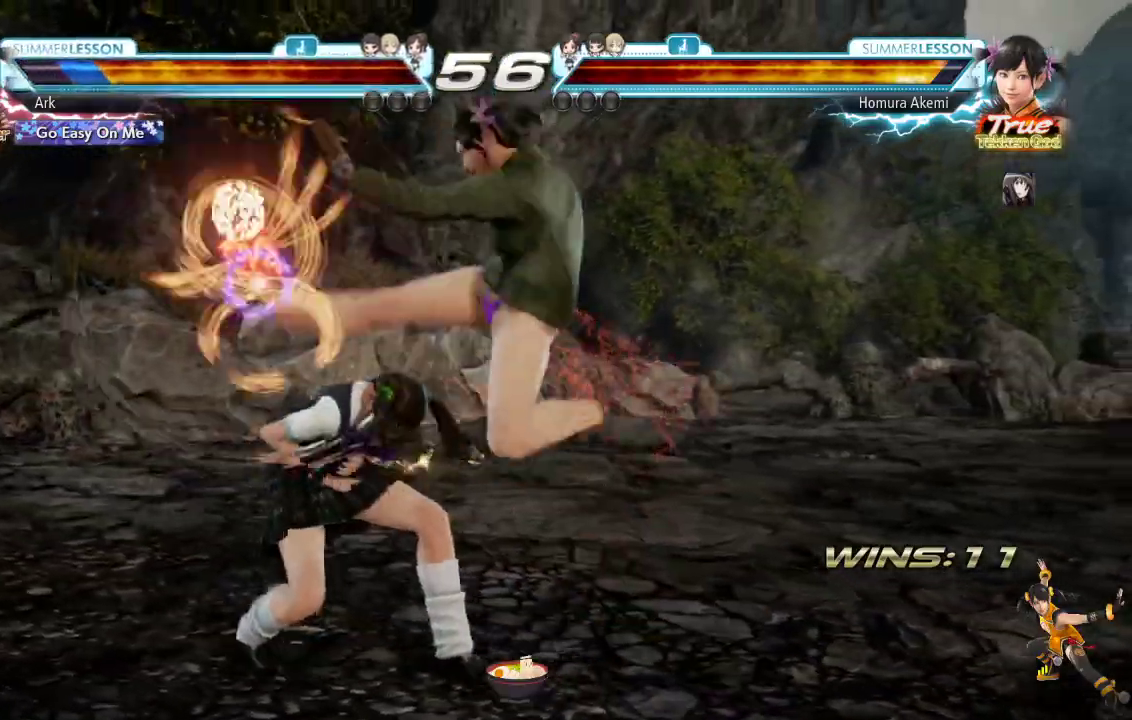
{"buttons": ["SQUARE"], "left_stick": "center", "right_stick": "center", "events": [[484, "SQUARE", "down"]]}
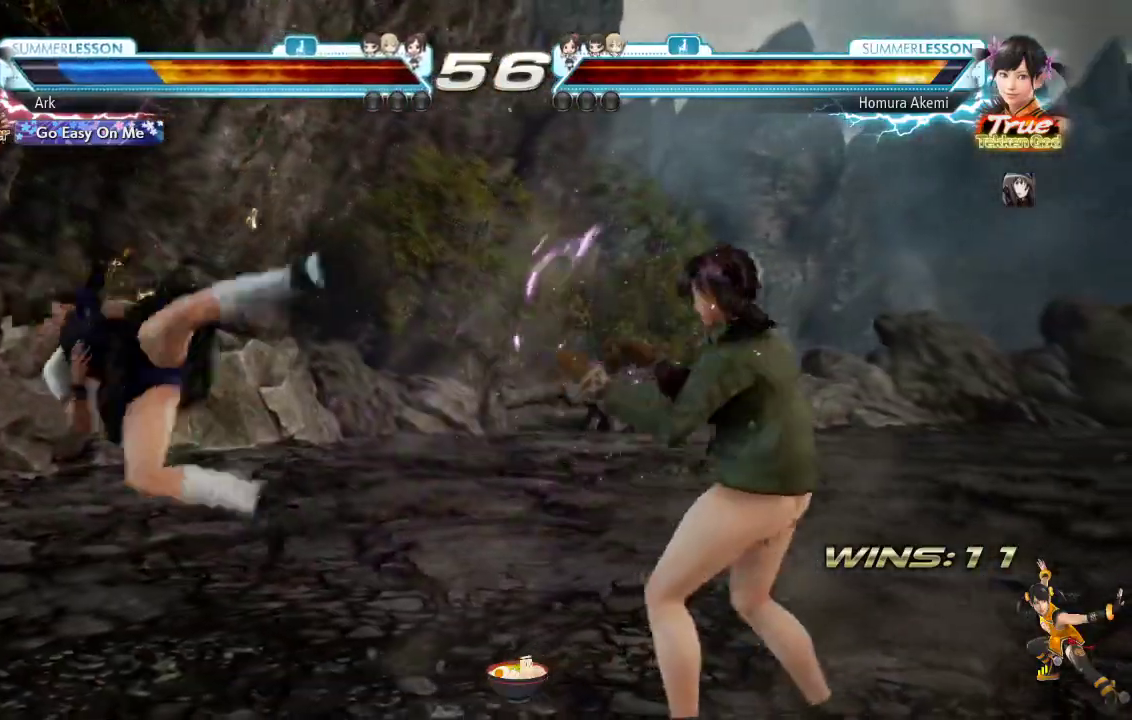
{"buttons": [], "left_stick": "center", "right_stick": "center", "events": [[83, "SQUARE", "up"], [150, "SQUARE", "down"], [367, "SQUARE", "up"]]}
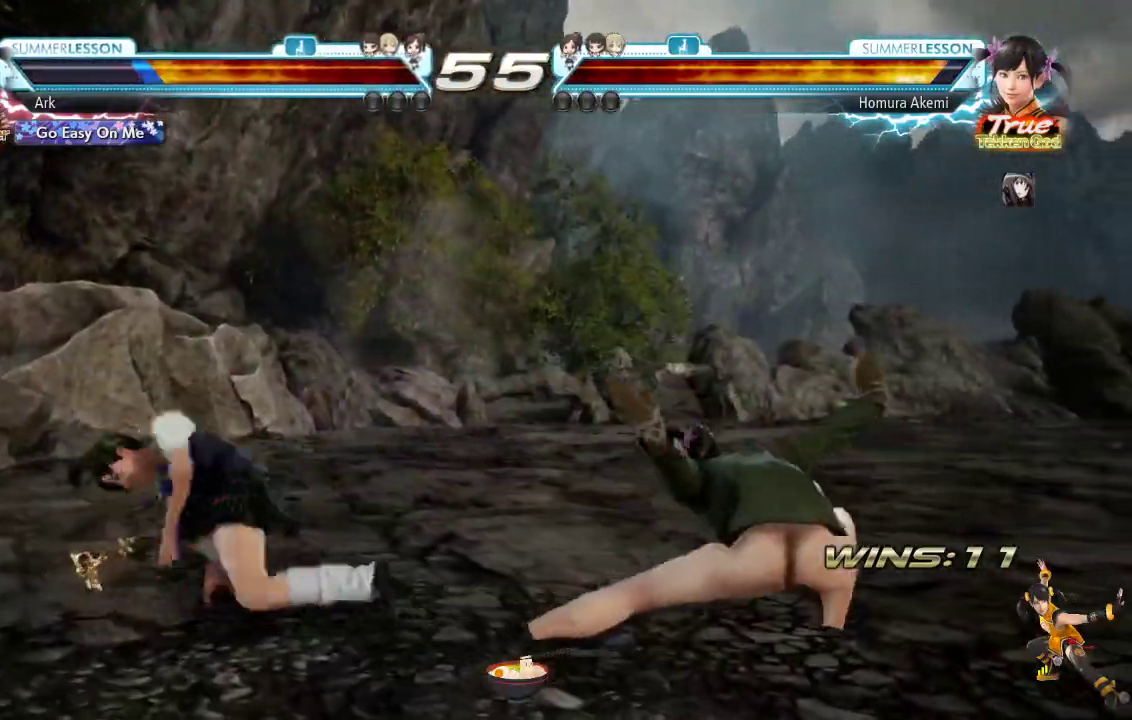
{"buttons": ["DPAD_LEFT"], "left_stick": "center", "right_stick": "center"}
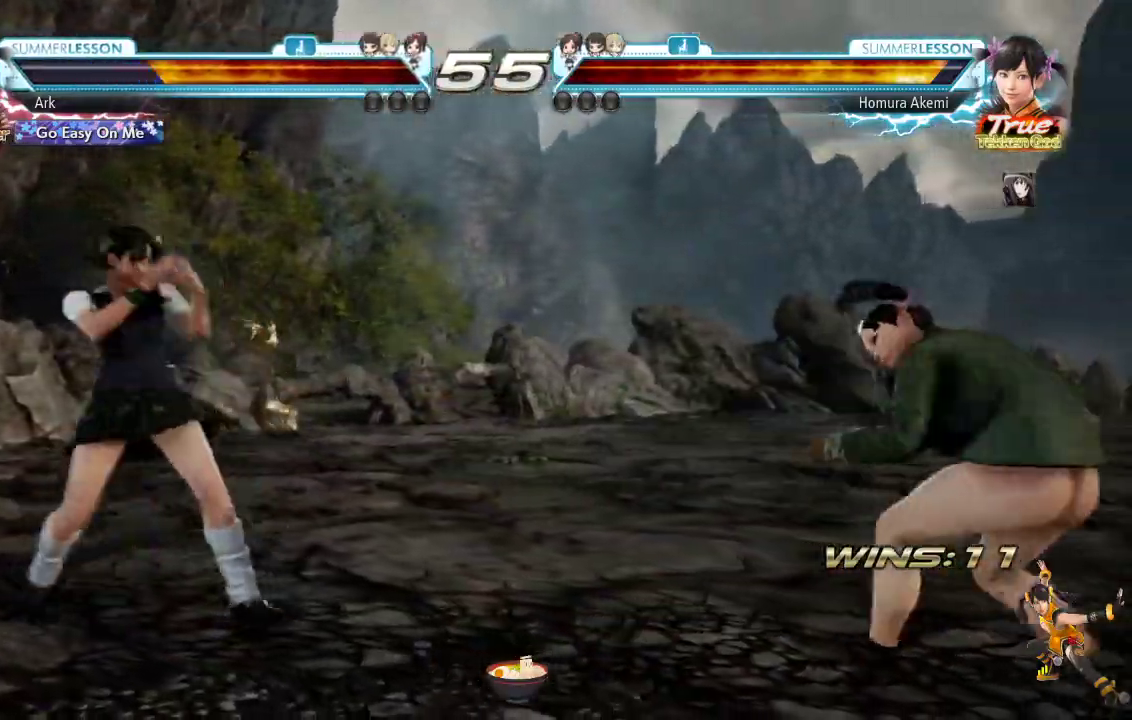
{"buttons": ["CROSS", "CIRCLE"], "left_stick": "center", "right_stick": "center", "events": [[33, "DPAD_LEFT", "up"], [133, "CIRCLE", "down"], [167, "CROSS", "down"]]}
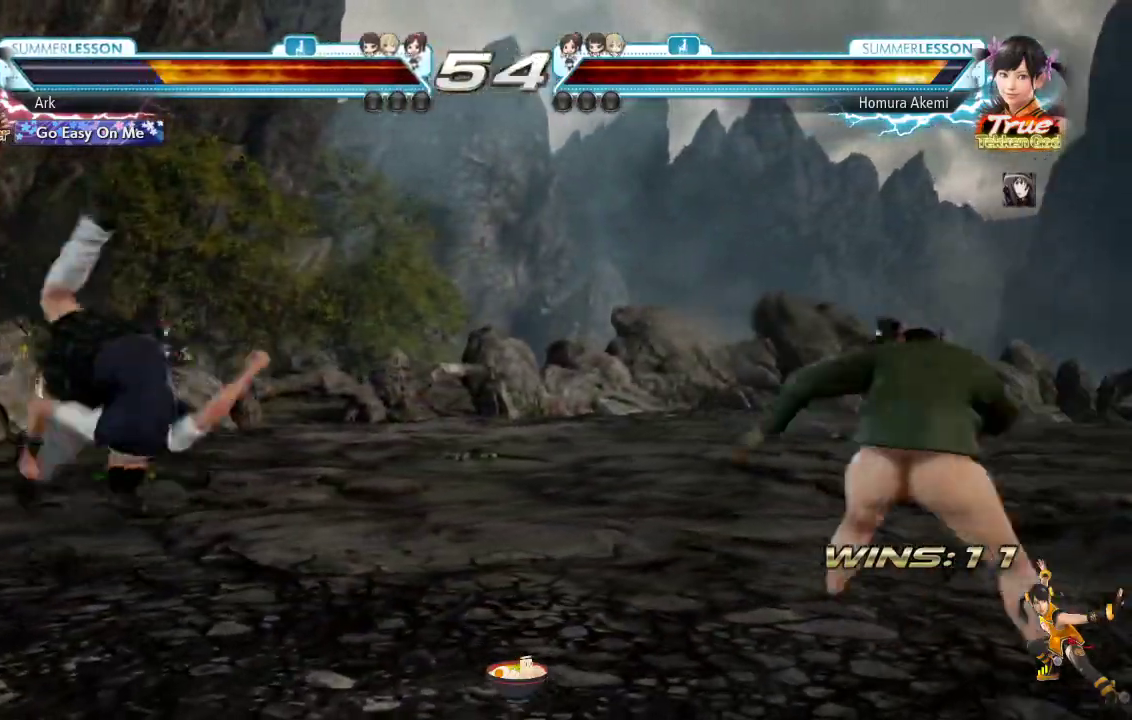
{"buttons": ["DPAD_LEFT"], "left_stick": "center", "right_stick": "center", "events": [[67, "CROSS", "up"], [84, "CIRCLE", "up"], [384, "DPAD_LEFT", "down"], [434, "DPAD_LEFT", "up"], [501, "DPAD_LEFT", "down"]]}
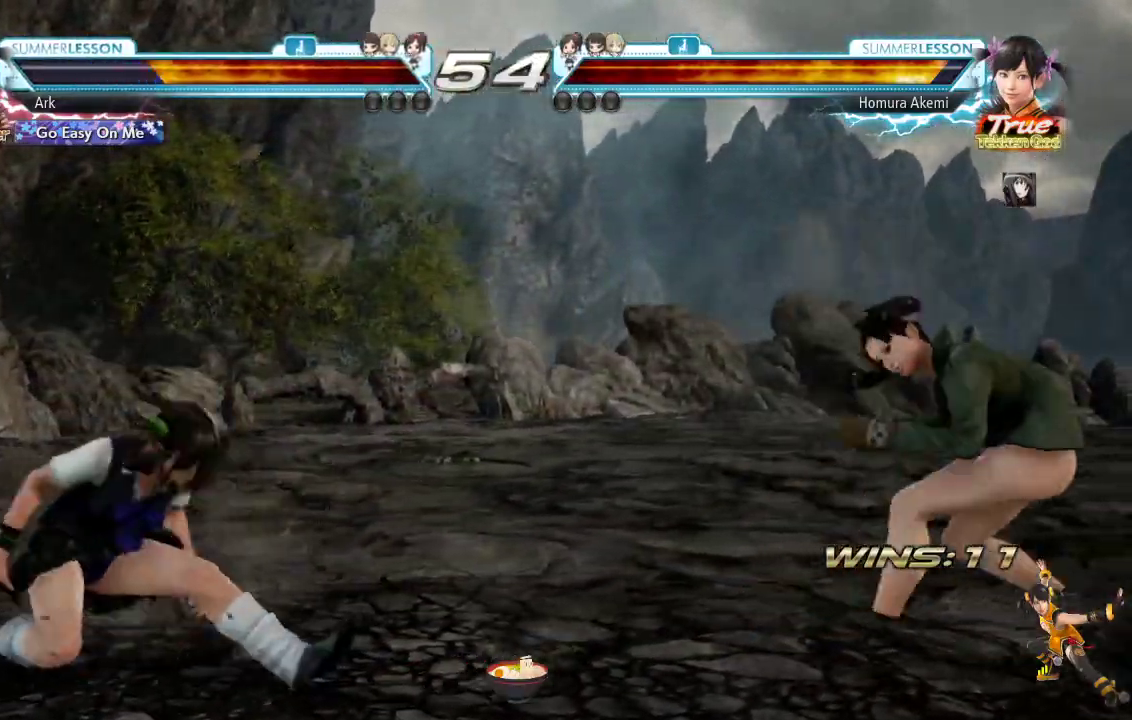
{"buttons": [], "left_stick": "center", "right_stick": "center", "events": [[67, "DPAD_LEFT", "up"], [133, "DPAD_LEFT", "down"], [133, "R1", "down"], [200, "DPAD_LEFT", "up"], [250, "R1", "up"], [300, "DPAD_DOWN", "down"], [367, "DPAD_DOWN", "up"], [450, "R1", "down"], [500, "R1", "up"]]}
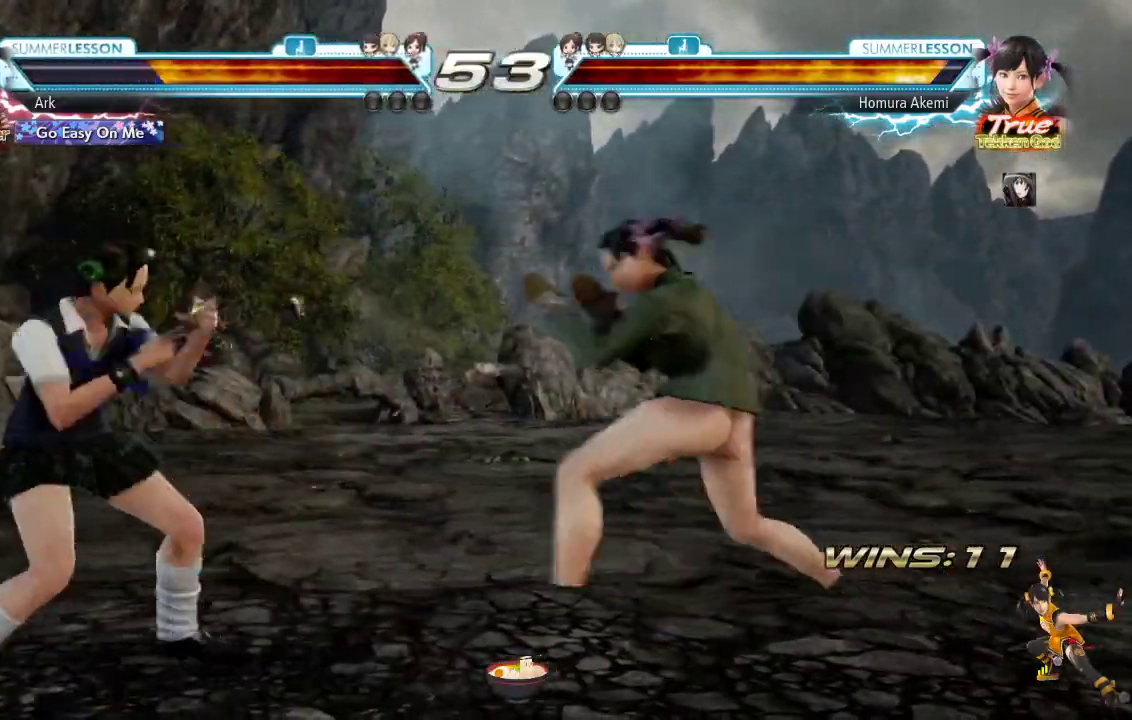
{"buttons": ["CROSS"], "left_stick": "center", "right_stick": "center", "events": [[17, "CROSS", "down"]]}
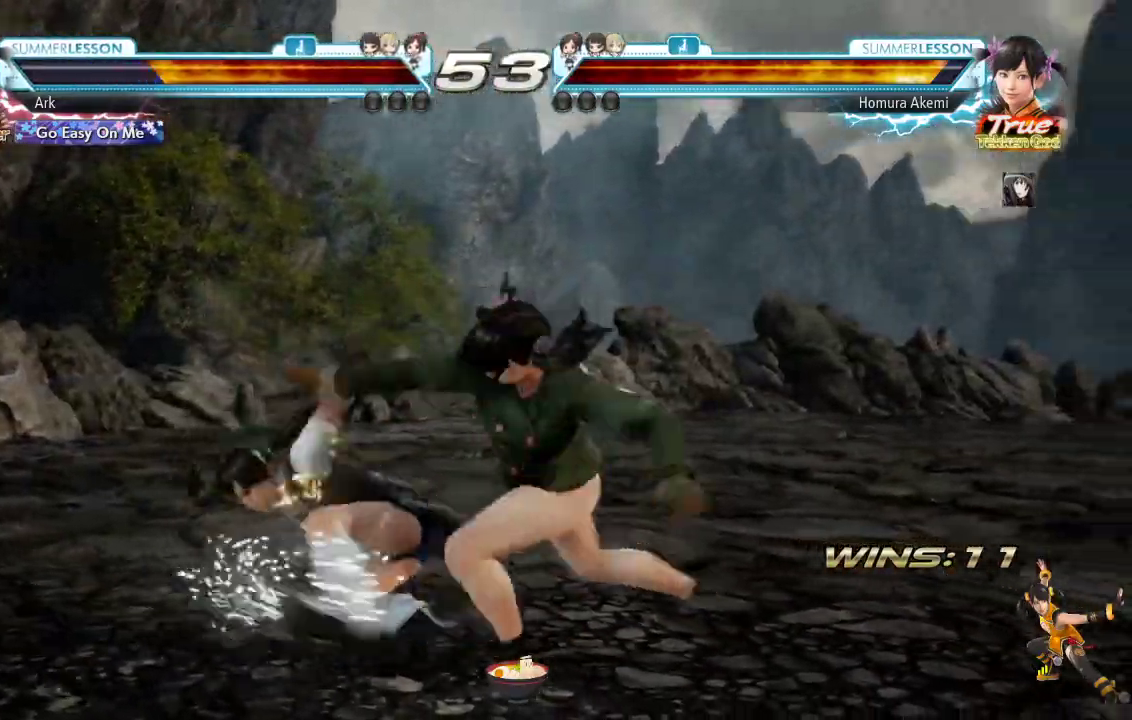
{"buttons": ["DPAD_LEFT"], "left_stick": "center", "right_stick": "center", "events": [[183, "CROSS", "up"], [183, "DPAD_LEFT", "down"], [300, "CROSS", "down"], [367, "CROSS", "up"], [434, "CROSS", "down"], [484, "CROSS", "up"]]}
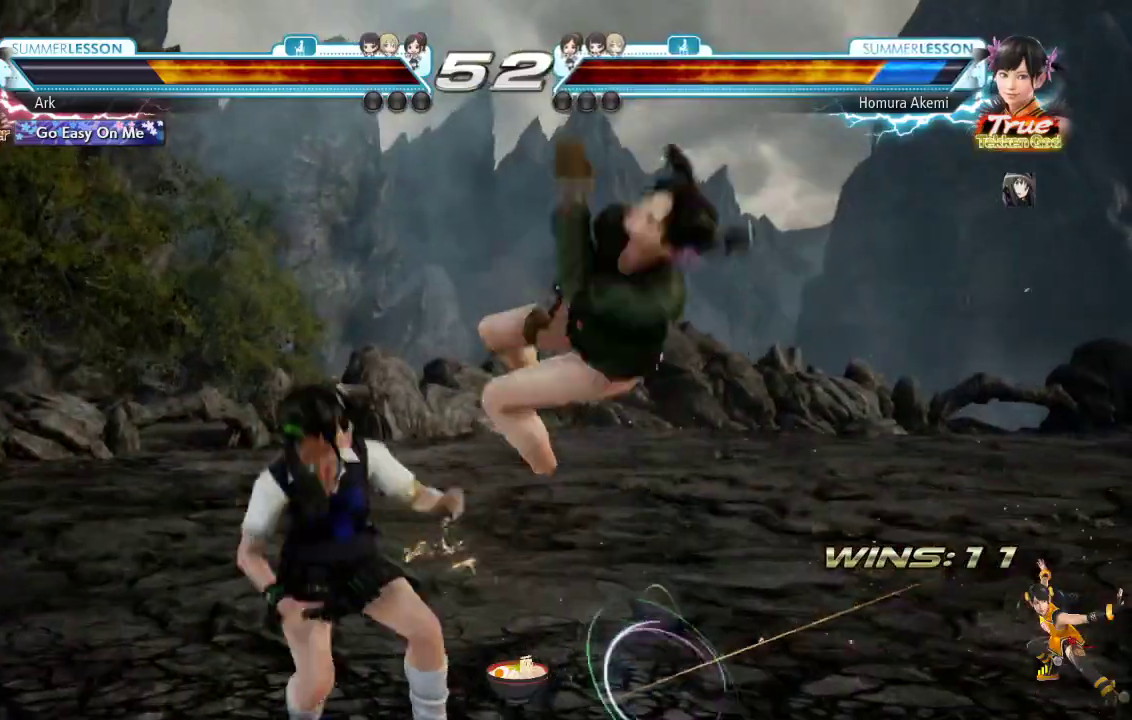
{"buttons": [], "left_stick": "center", "right_stick": "center", "events": [[50, "CROSS", "down"], [117, "CROSS", "up"], [167, "CROSS", "down"], [418, "DPAD_LEFT", "up"], [434, "CROSS", "up"]]}
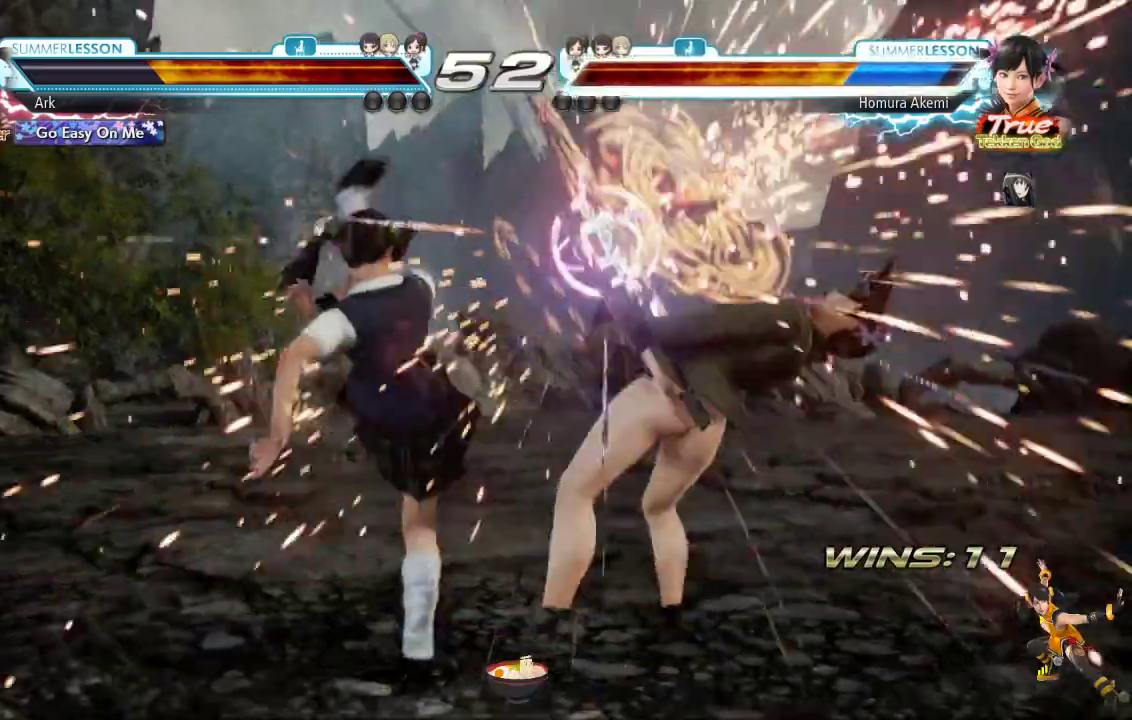
{"buttons": [], "left_stick": "center", "right_stick": "center", "events": [[183, "TRIANGLE", "down"], [467, "TRIANGLE", "up"]]}
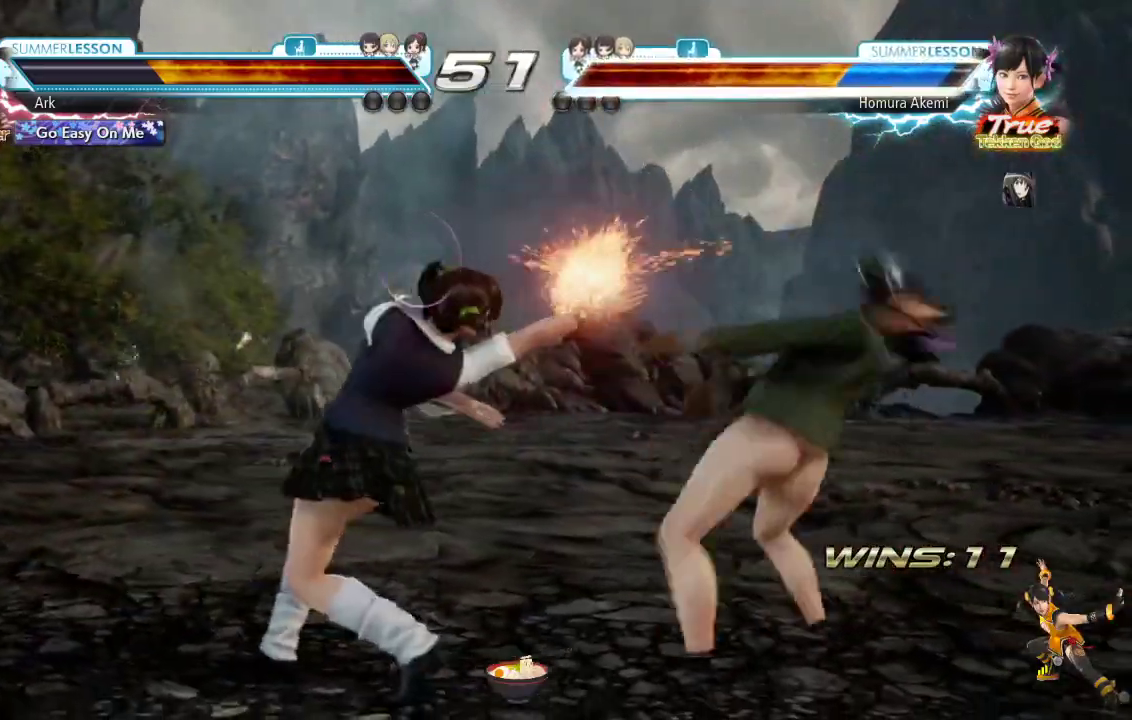
{"buttons": ["TRIANGLE"], "left_stick": "center", "right_stick": "center", "events": [[217, "TRIANGLE", "down"]]}
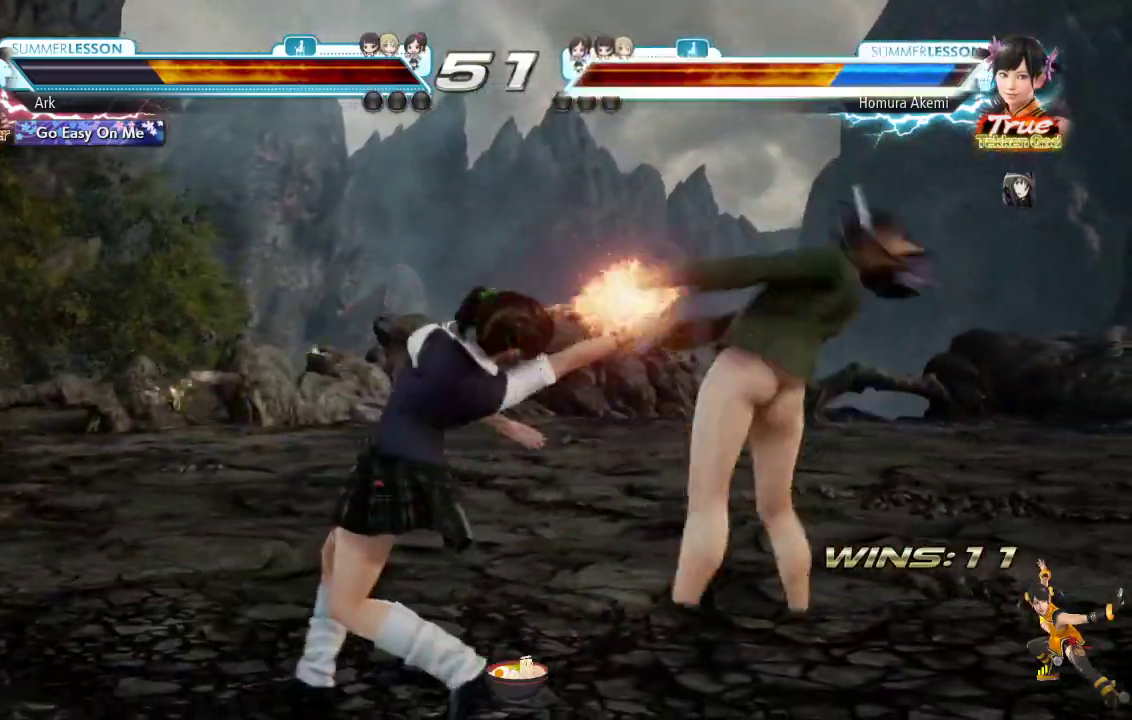
{"buttons": [], "left_stick": "center", "right_stick": "center", "events": [[234, "SQUARE", "down"], [234, "TRIANGLE", "up"], [267, "CROSS", "down"], [317, "SQUARE", "up"], [334, "CIRCLE", "down"], [334, "CROSS", "up"], [367, "CIRCLE", "up"], [450, "CIRCLE", "down"], [500, "CIRCLE", "up"]]}
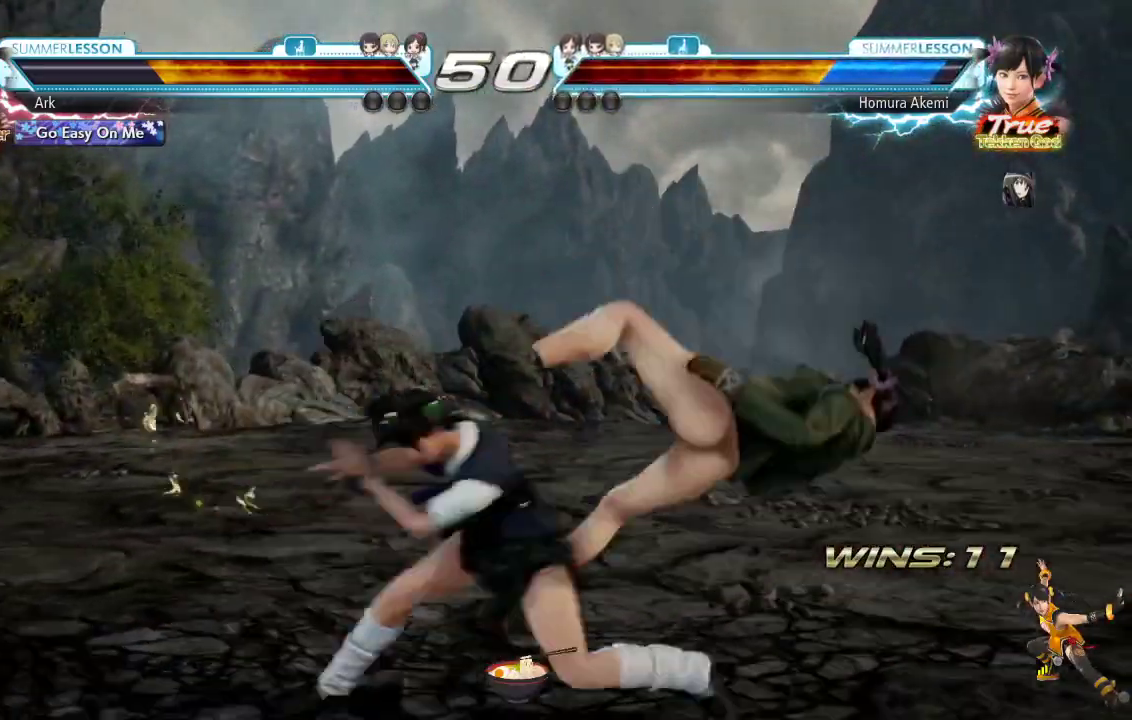
{"buttons": ["CIRCLE"], "left_stick": "center", "right_stick": "center", "events": [[67, "CIRCLE", "down"], [117, "CIRCLE", "up"], [184, "CIRCLE", "down"], [384, "CIRCLE", "up"], [434, "CIRCLE", "down"]]}